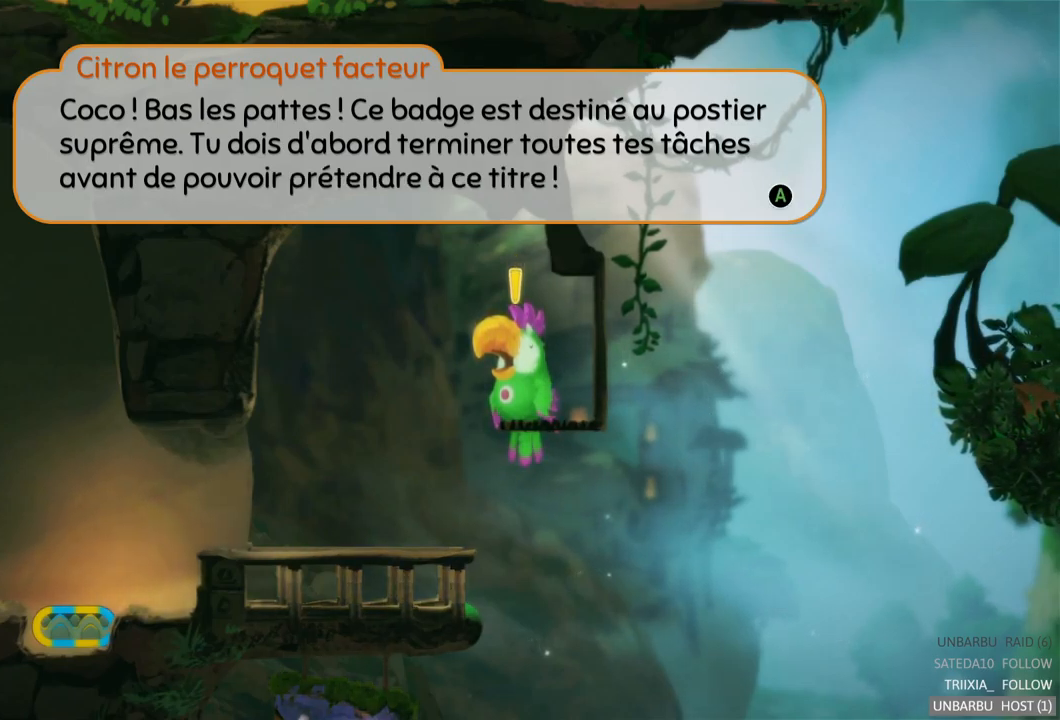
Gameplay with a controller (Xbox layout); each line is a JSON object with the inputs held at the frame after it. "events" lists button and stick changes between this image and that frame as [ms after this image, input, new state], when the widget could be followed in between. Not read: L3 R3.
{"buttons": [], "left_stick": "center", "right_stick": "center", "events": [[84, "A", "down"], [300, "A", "up"]]}
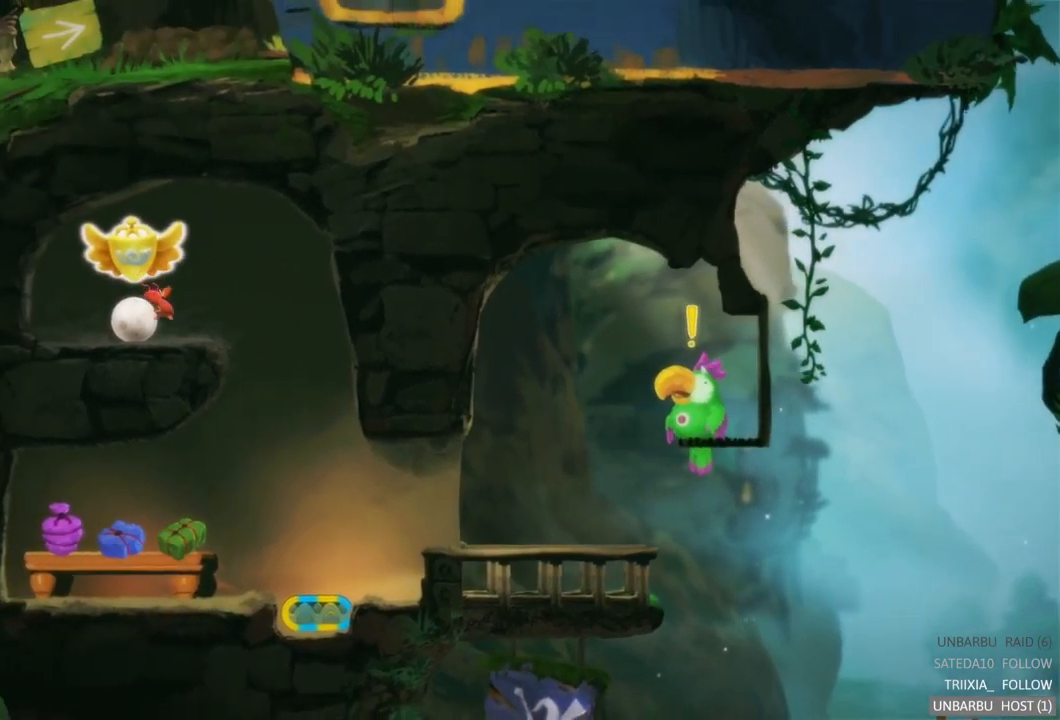
{"buttons": [], "left_stick": "right", "right_stick": "center", "events": [[100, "left_stick", "right"]]}
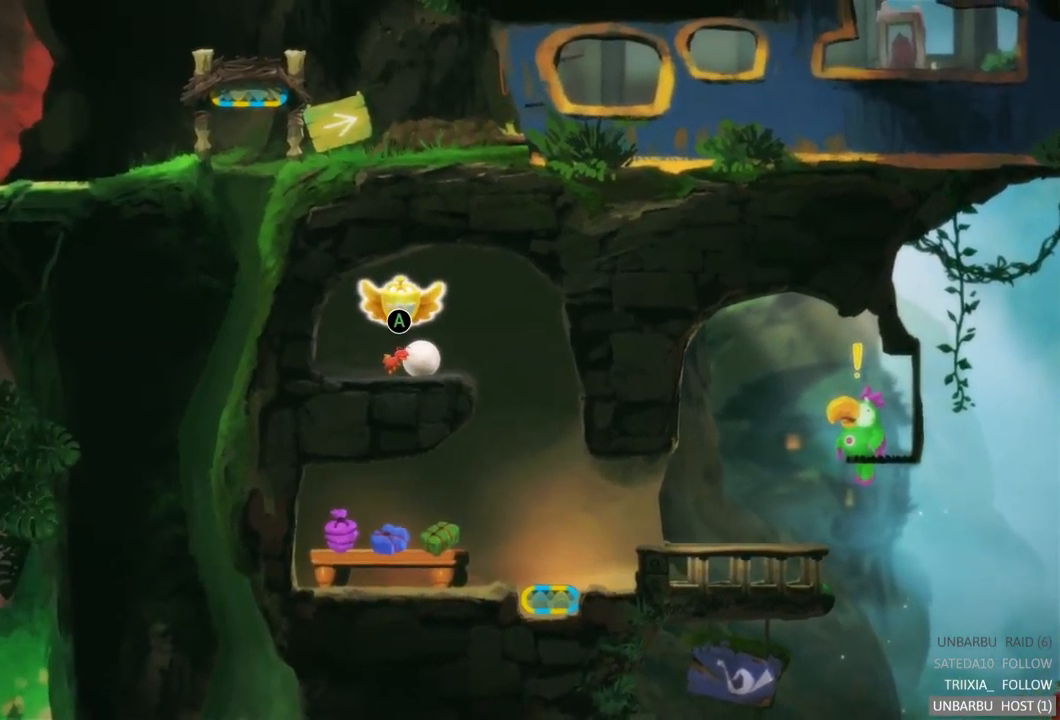
{"buttons": [], "left_stick": "left", "right_stick": "center", "events": [[317, "left_stick", "center"], [384, "left_stick", "left"]]}
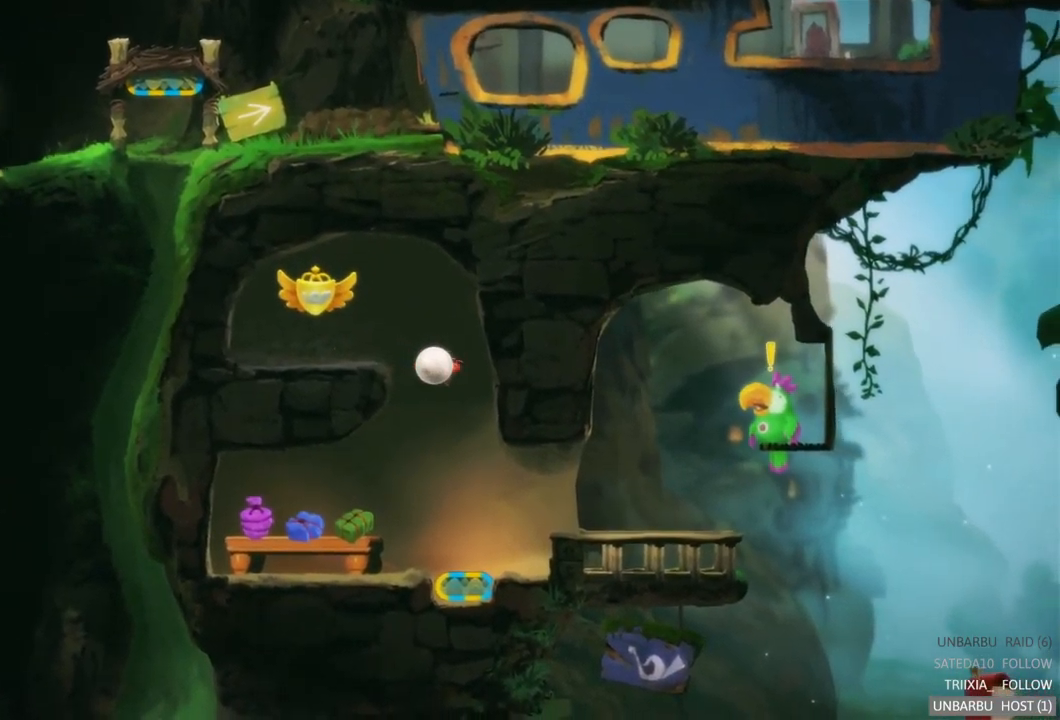
{"buttons": [], "left_stick": "left", "right_stick": "center", "events": []}
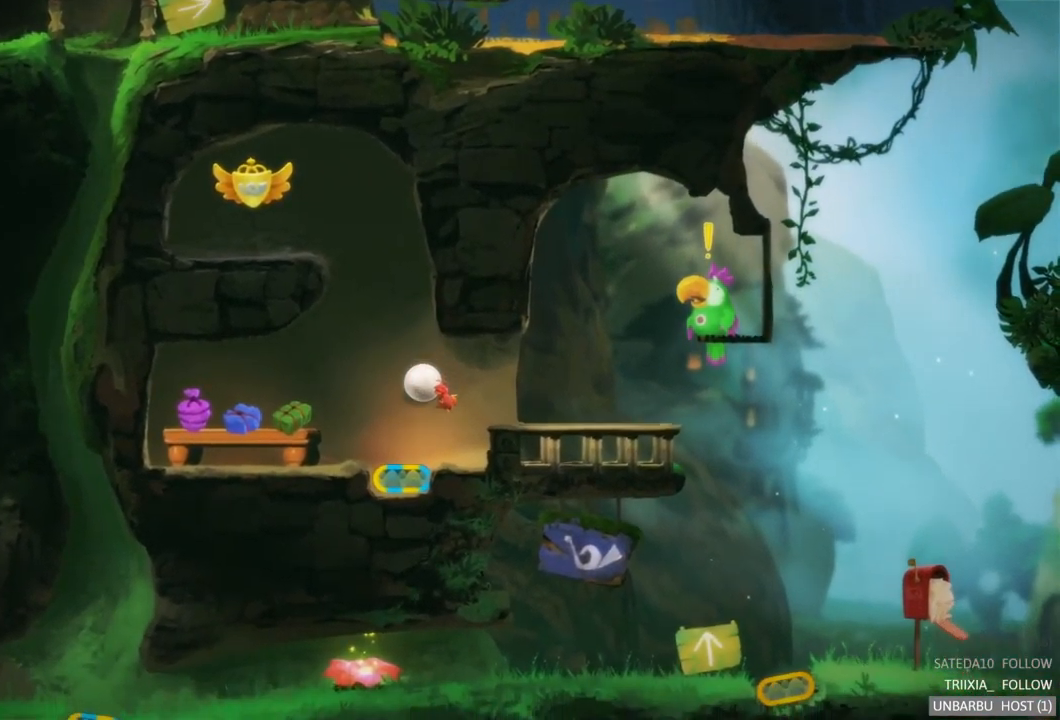
{"buttons": [], "left_stick": "left", "right_stick": "center", "events": []}
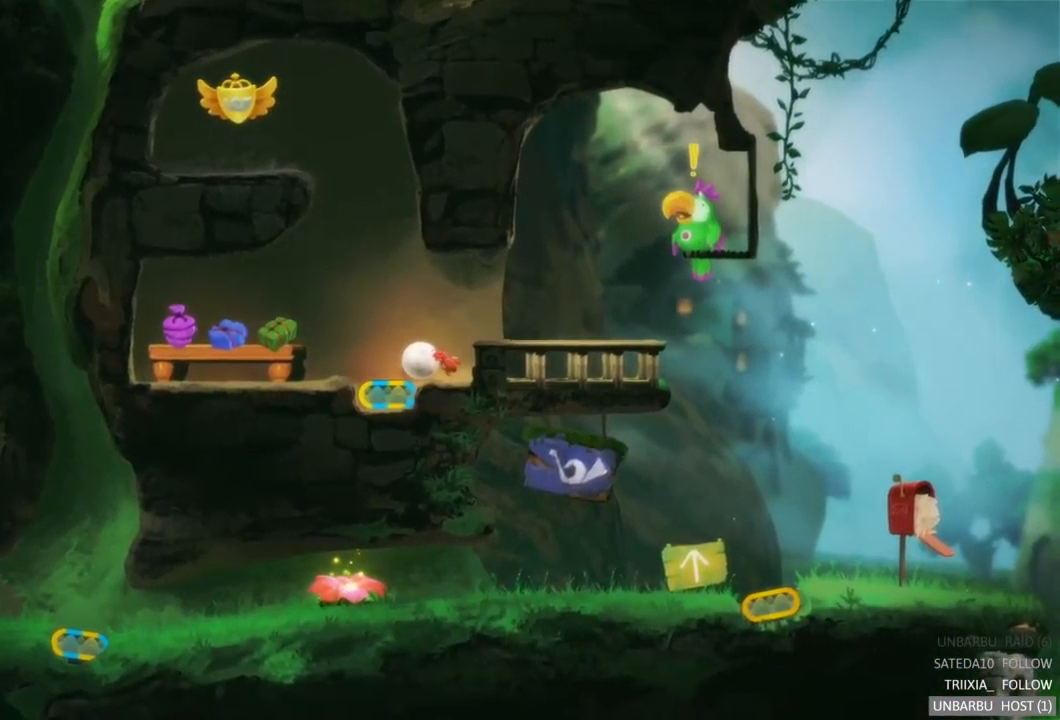
{"buttons": [], "left_stick": "left", "right_stick": "center", "events": []}
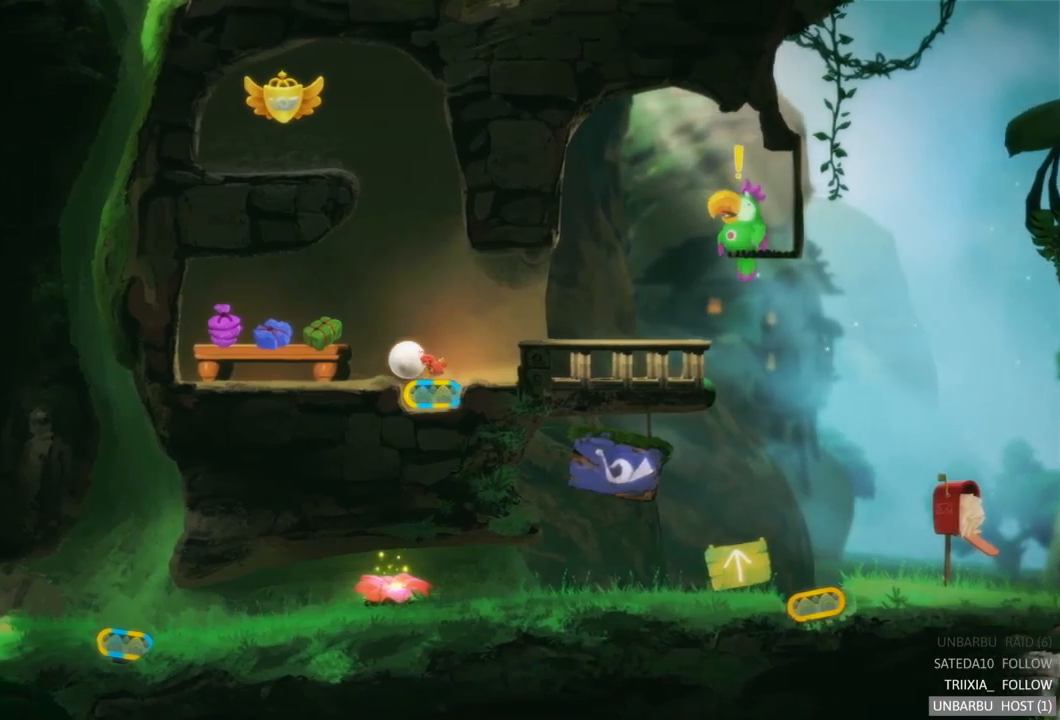
{"buttons": [], "left_stick": "center", "right_stick": "center", "events": [[167, "left_stick", "center"]]}
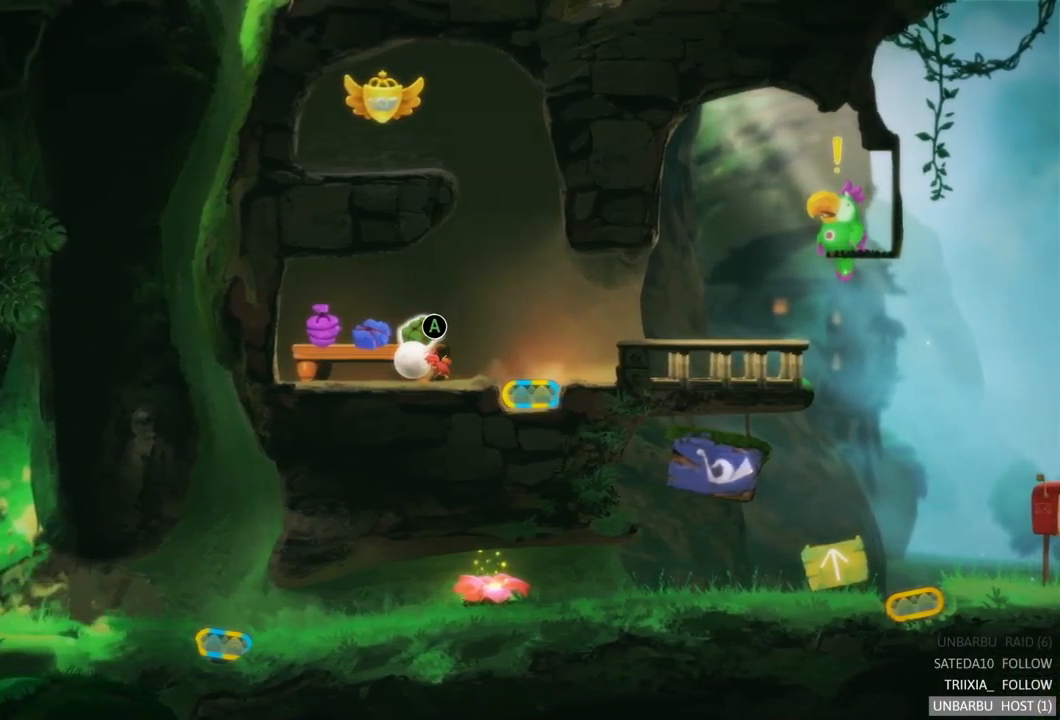
{"buttons": [], "left_stick": "left", "right_stick": "center", "events": [[183, "left_stick", "left"]]}
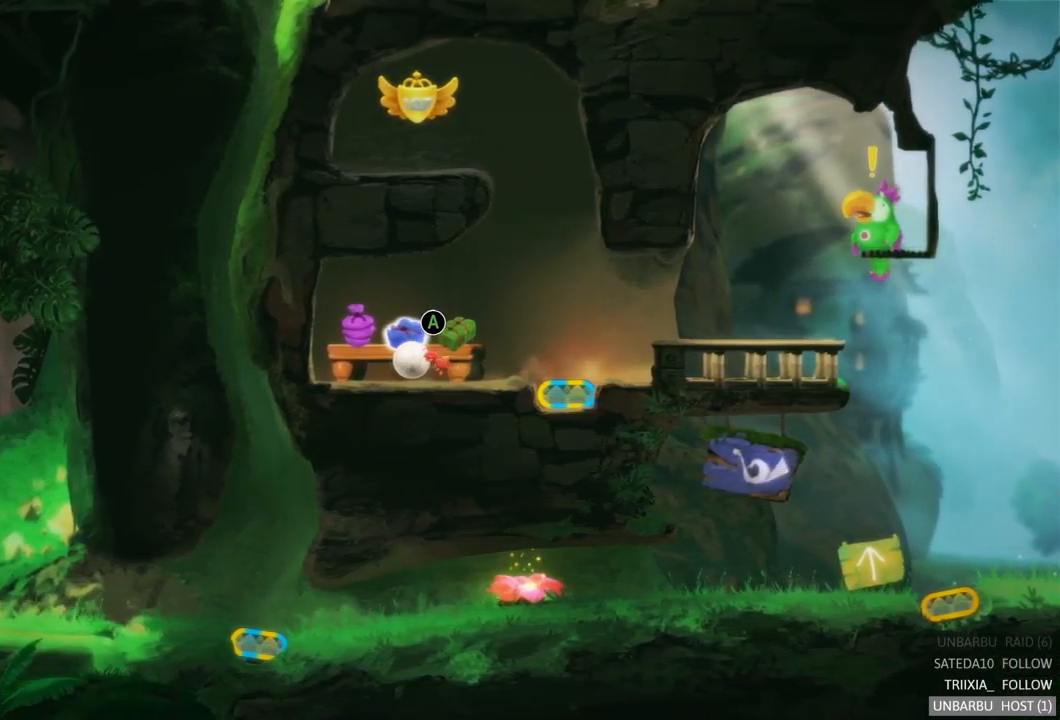
{"buttons": [], "left_stick": "center", "right_stick": "center", "events": [[433, "left_stick", "center"]]}
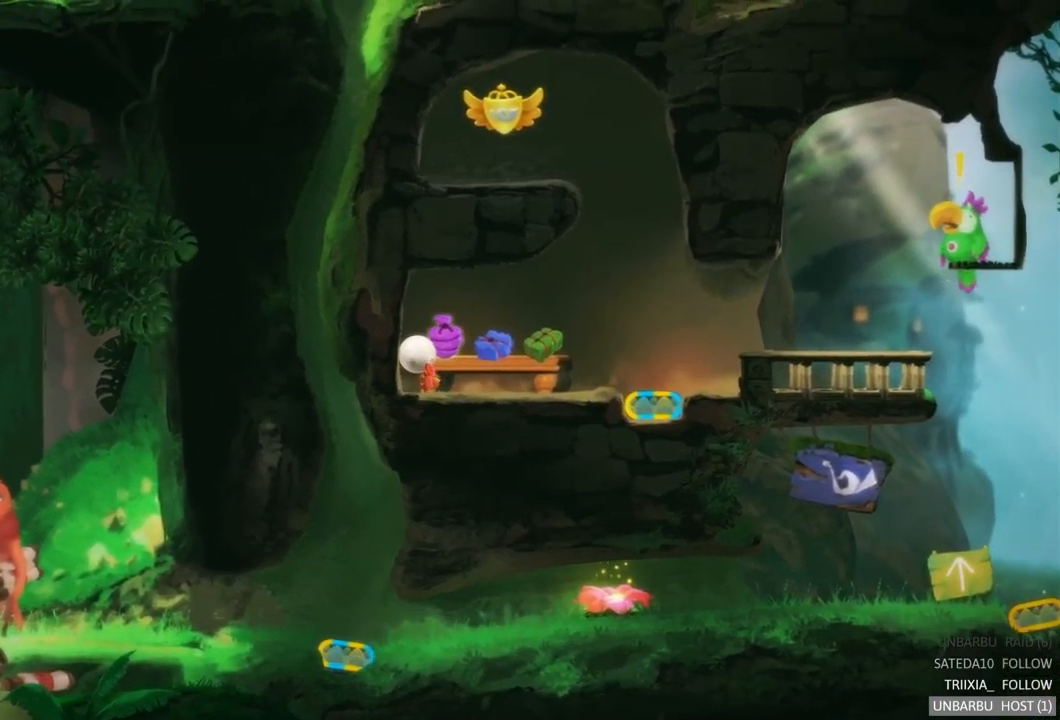
{"buttons": [], "left_stick": "center", "right_stick": "center", "events": [[50, "A", "down"], [250, "A", "up"]]}
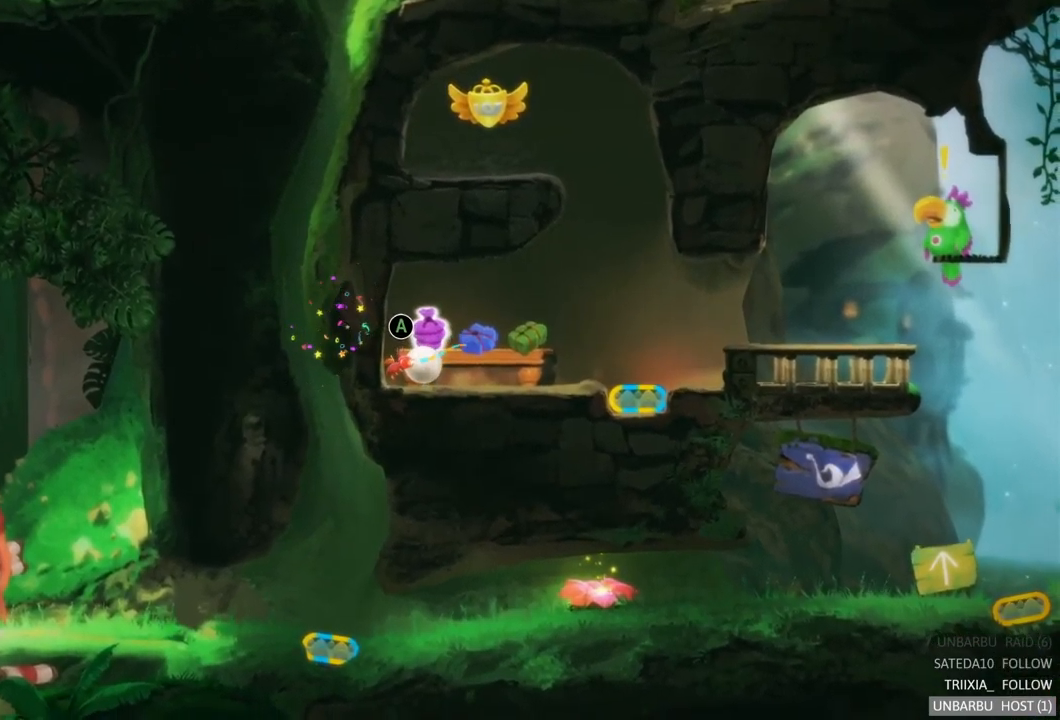
{"buttons": [], "left_stick": "center", "right_stick": "center", "events": [[167, "A", "down"], [367, "A", "up"]]}
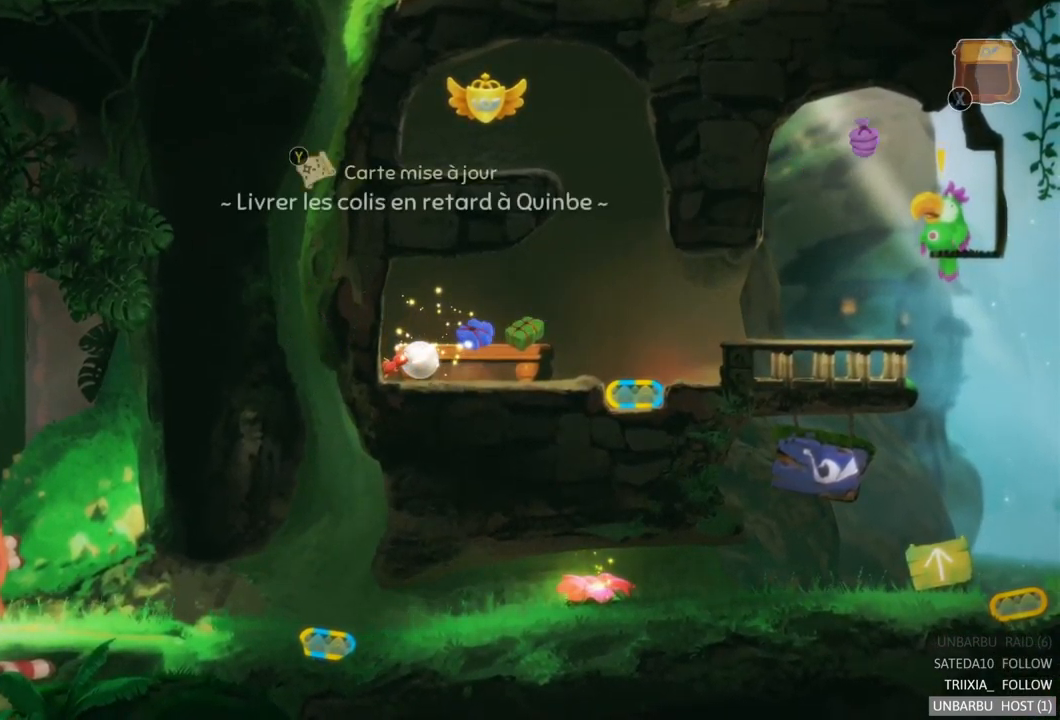
{"buttons": [], "left_stick": "center", "right_stick": "center", "events": []}
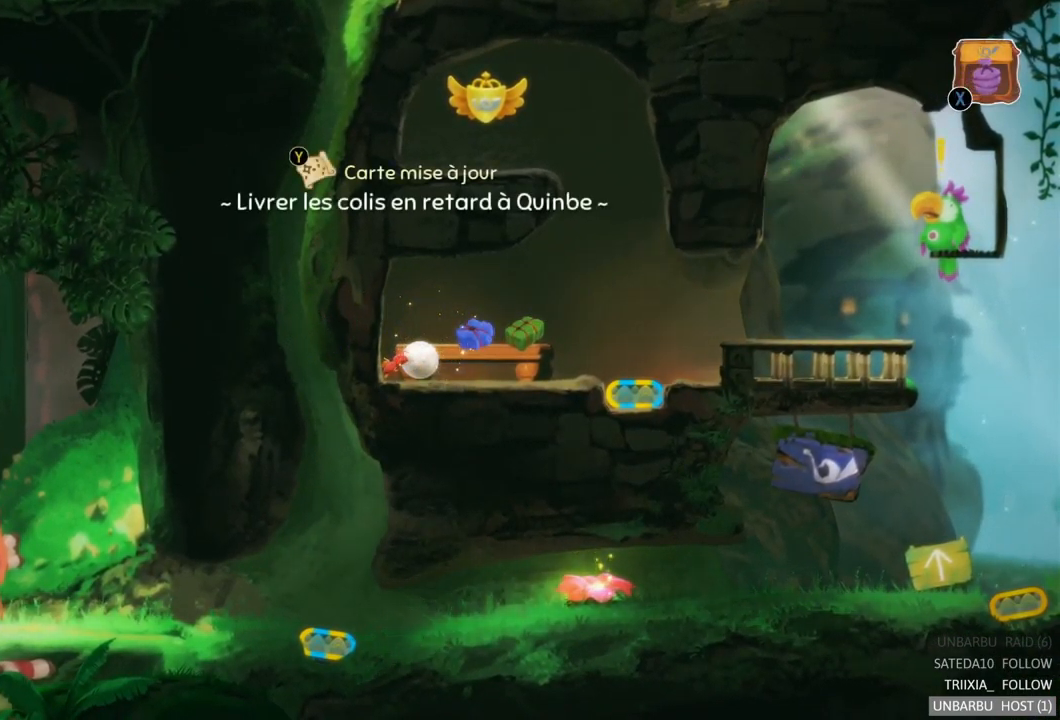
{"buttons": [], "left_stick": "right", "right_stick": "center", "events": [[167, "left_stick", "right"]]}
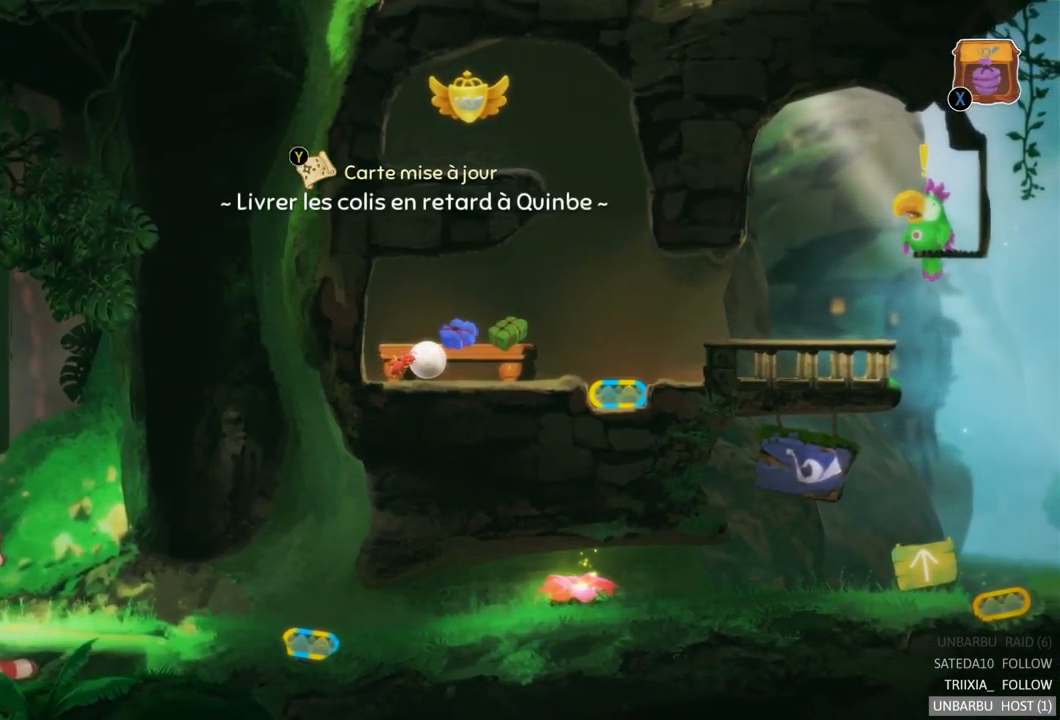
{"buttons": ["A"], "left_stick": "center", "right_stick": "center", "events": [[117, "left_stick", "center"], [383, "A", "down"]]}
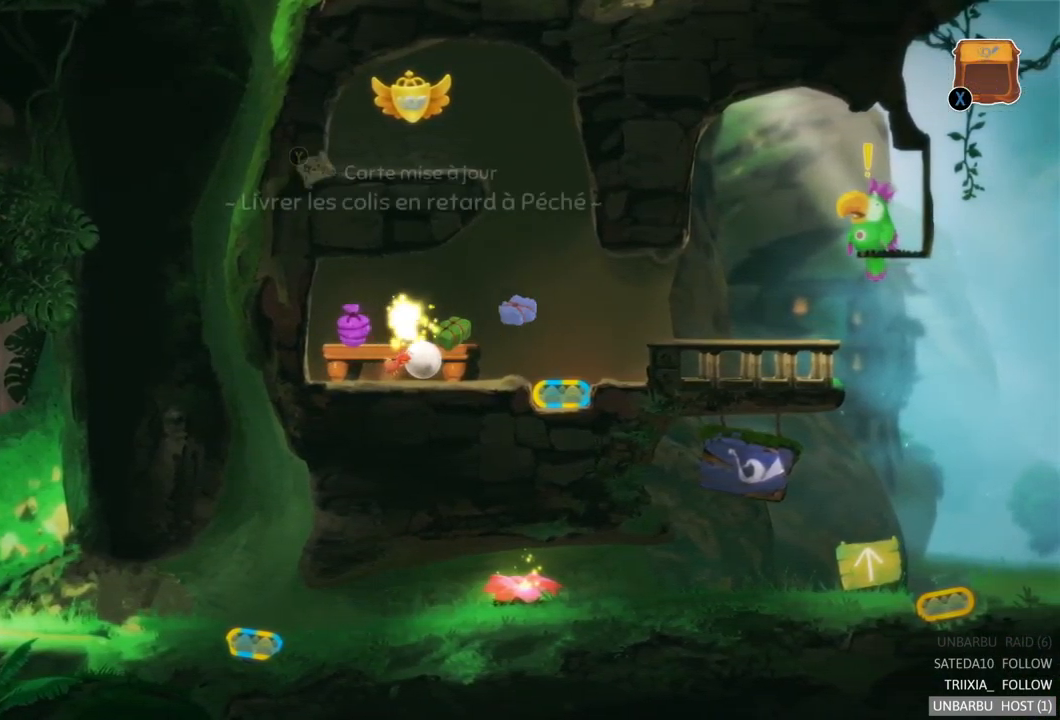
{"buttons": [], "left_stick": "right", "right_stick": "center", "events": [[67, "A", "up"], [467, "left_stick", "right"]]}
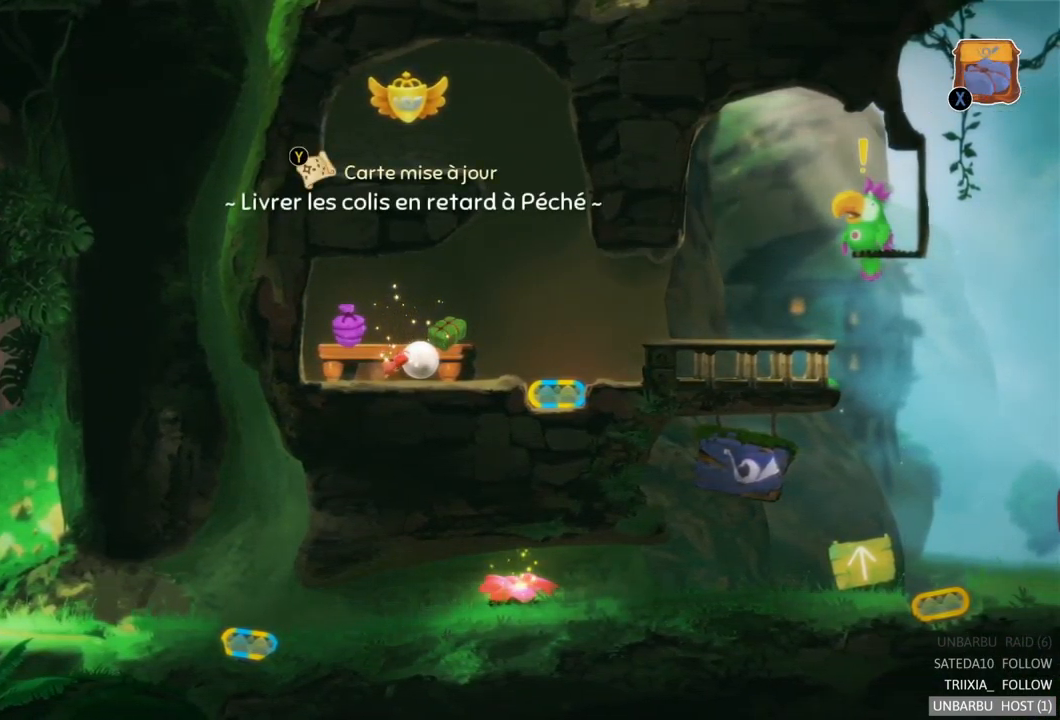
{"buttons": [], "left_stick": "center", "right_stick": "center", "events": [[250, "left_stick", "center"]]}
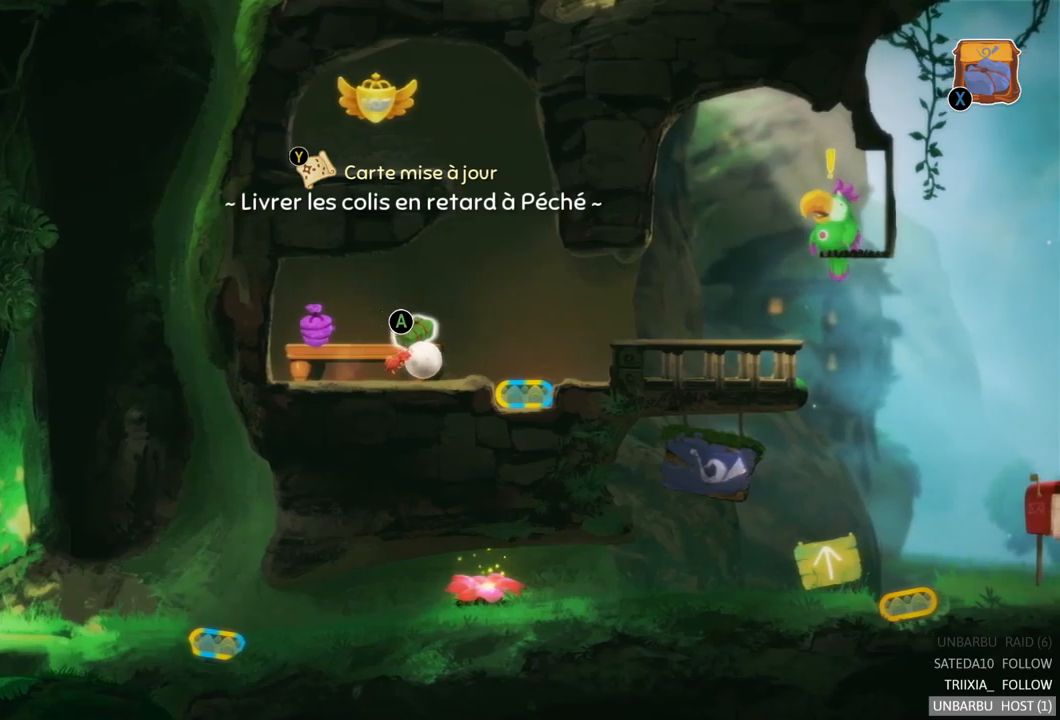
{"buttons": [], "left_stick": "center", "right_stick": "center", "events": [[17, "A", "down"], [184, "A", "up"]]}
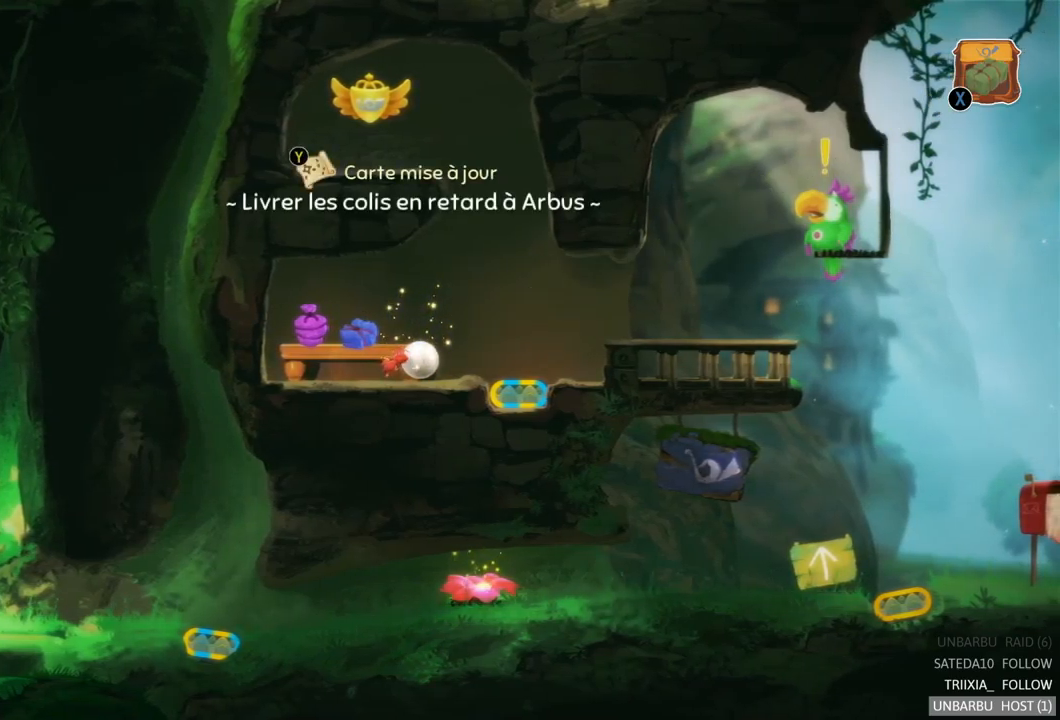
{"buttons": [], "left_stick": "center", "right_stick": "center", "events": []}
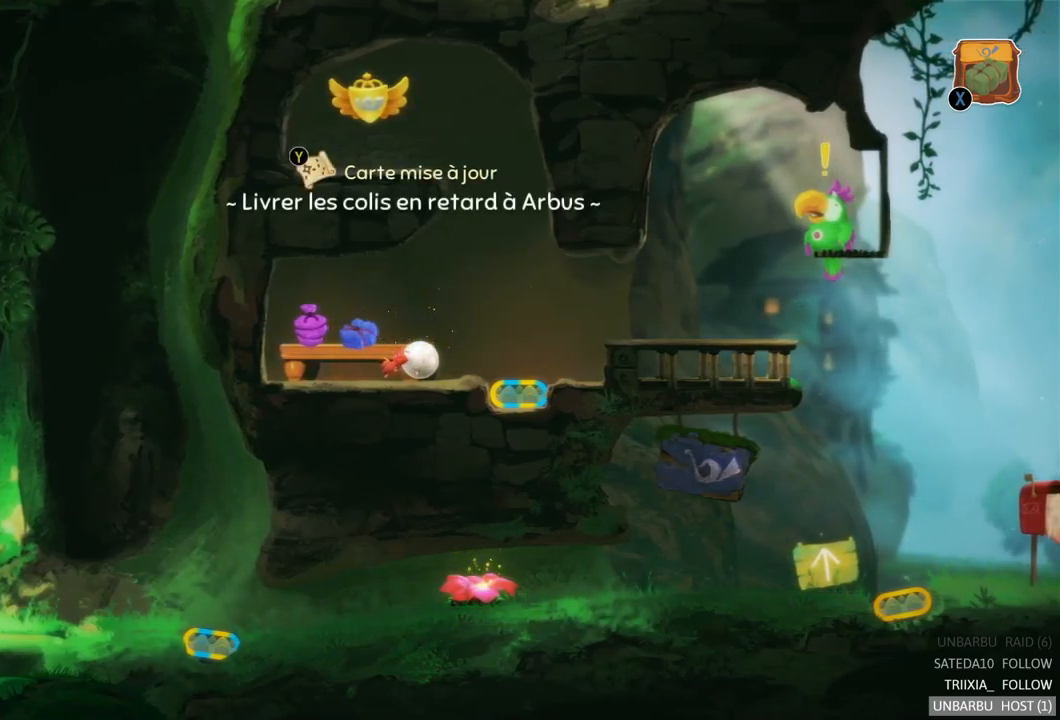
{"buttons": [], "left_stick": "center", "right_stick": "center", "events": [[300, "Y", "down"], [434, "Y", "up"]]}
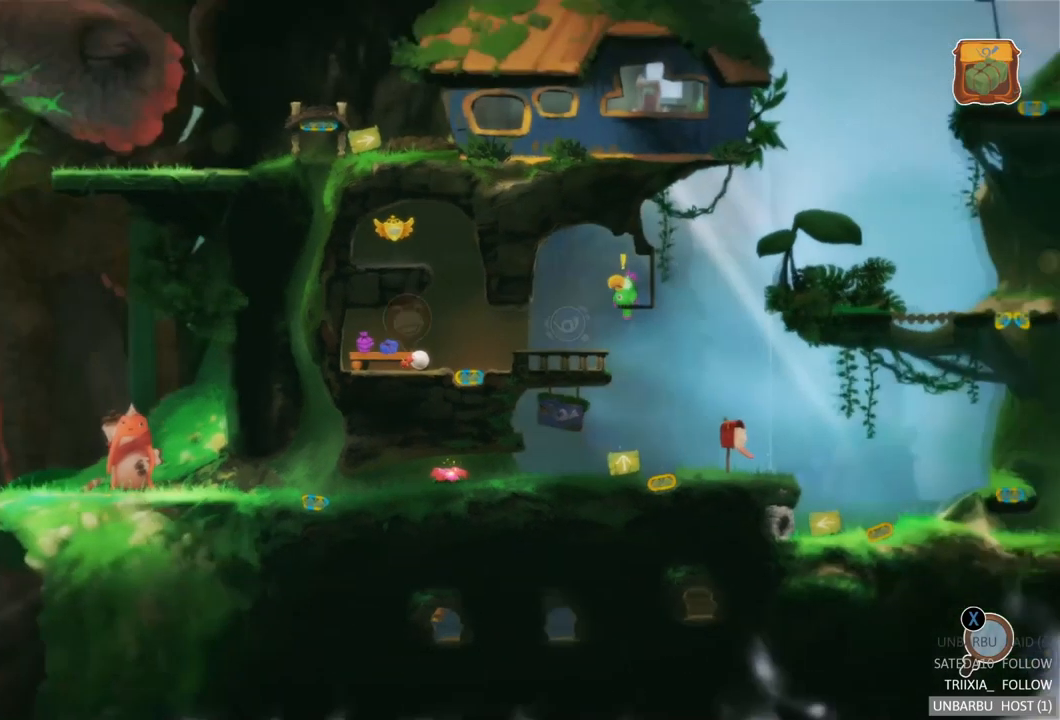
{"buttons": [], "left_stick": "center", "right_stick": "center", "events": []}
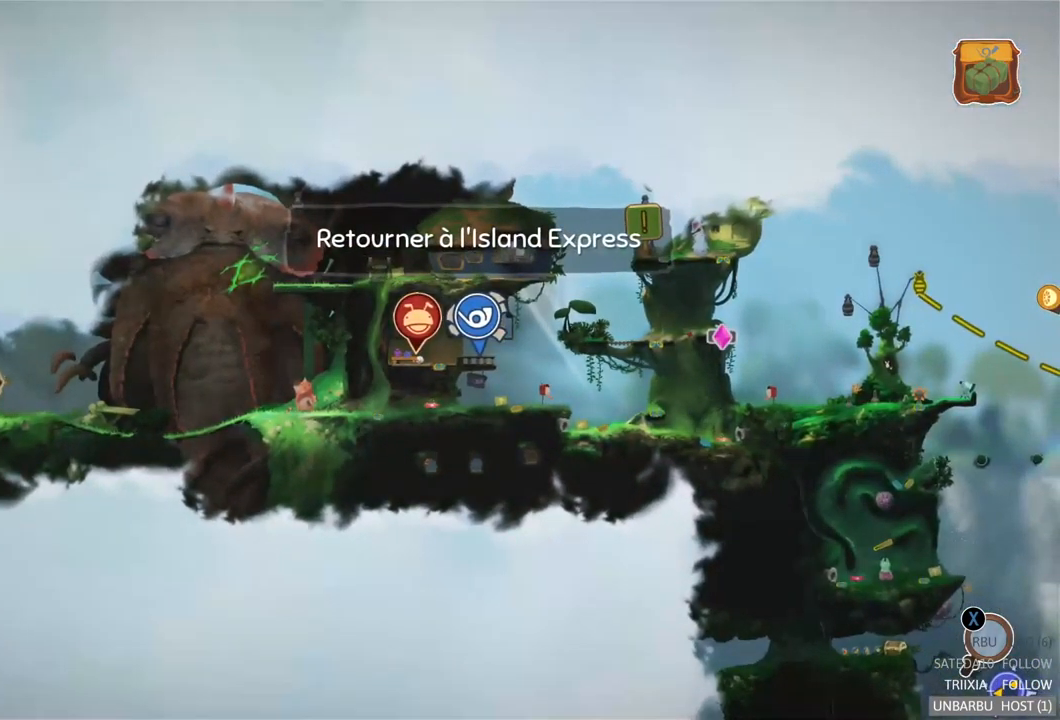
{"buttons": [], "left_stick": "center", "right_stick": "down", "events": [[117, "right_stick", "down"]]}
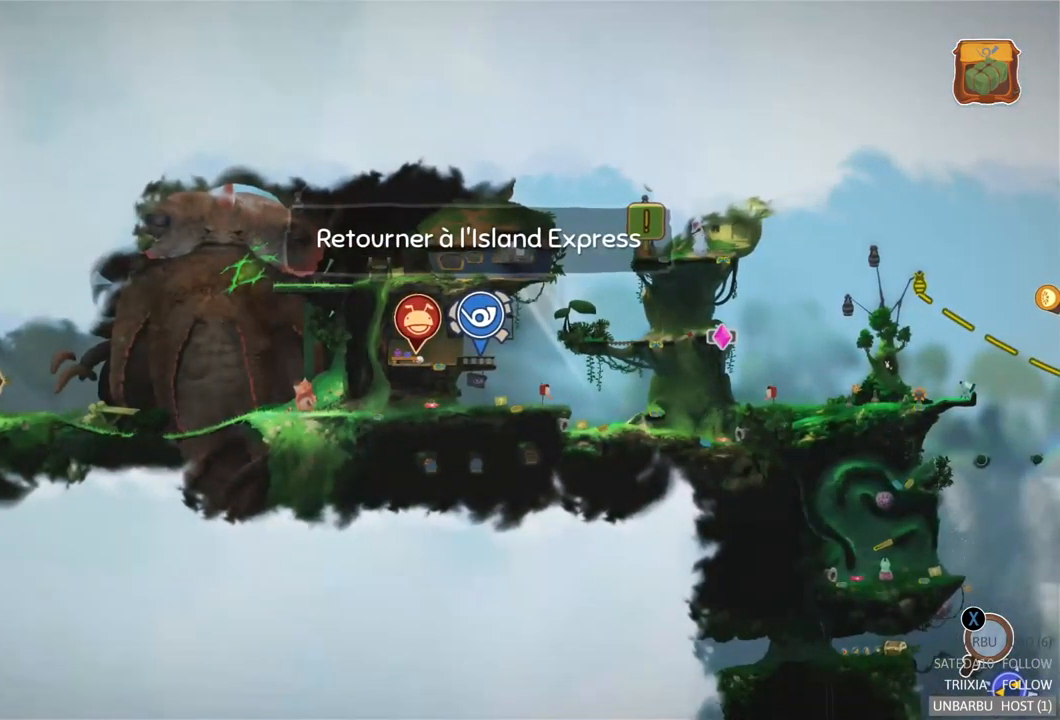
{"buttons": [], "left_stick": "down-left", "right_stick": "center", "events": [[34, "right_stick", "center"], [134, "left_stick", "left"], [500, "left_stick", "down-left"]]}
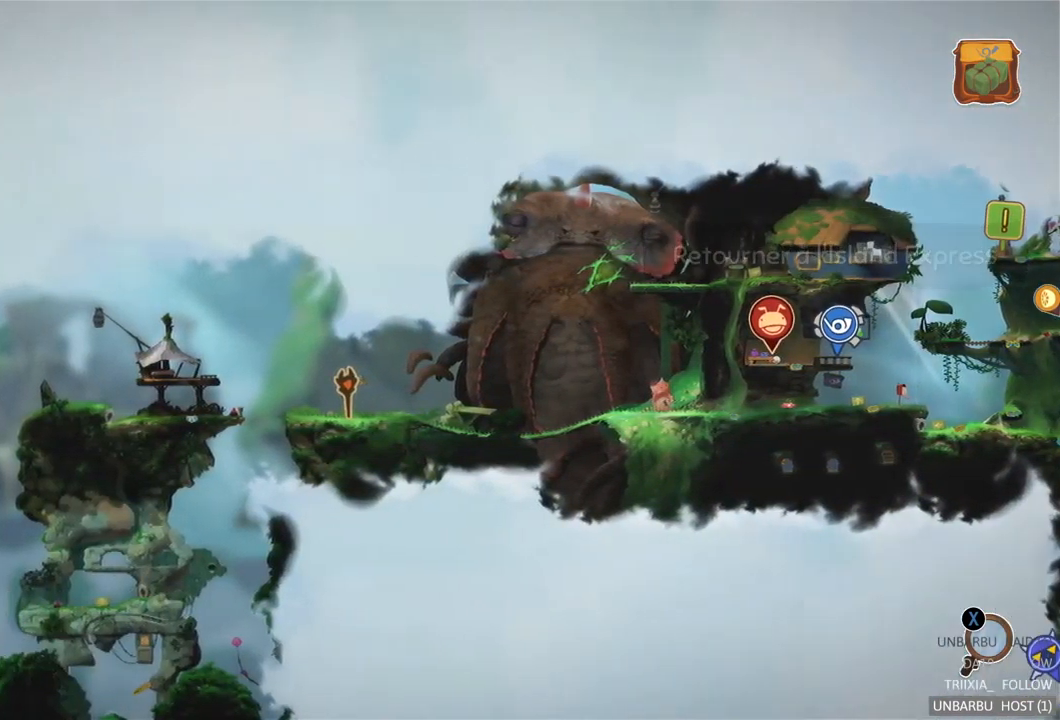
{"buttons": [], "left_stick": "down-left", "right_stick": "center", "events": []}
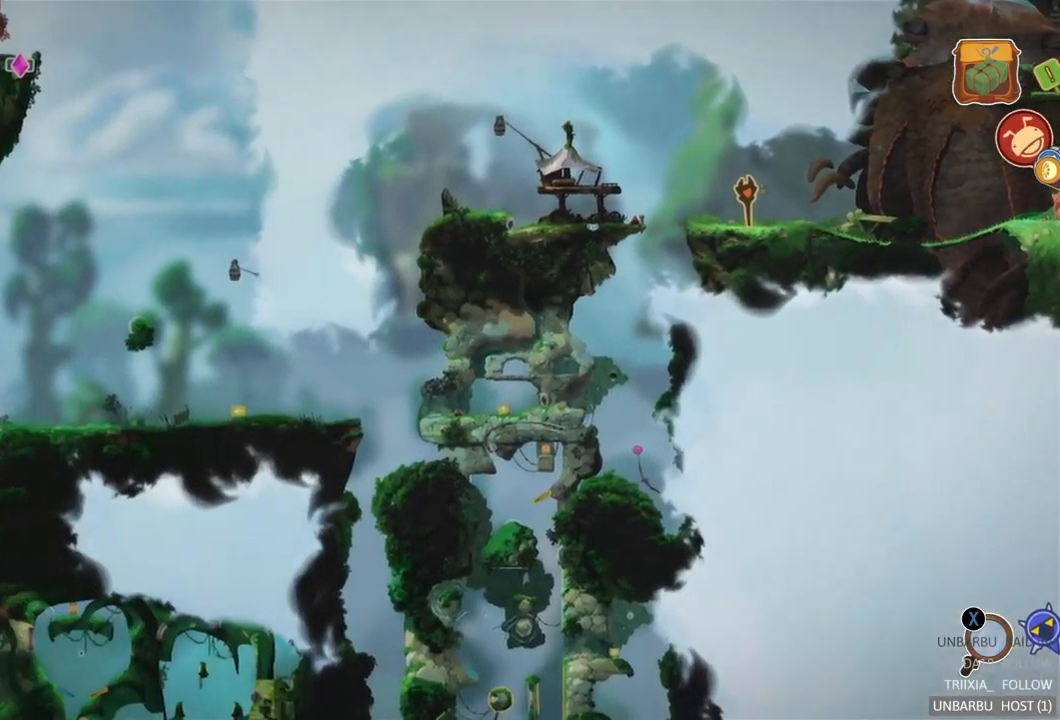
{"buttons": [], "left_stick": "down-left", "right_stick": "center", "events": []}
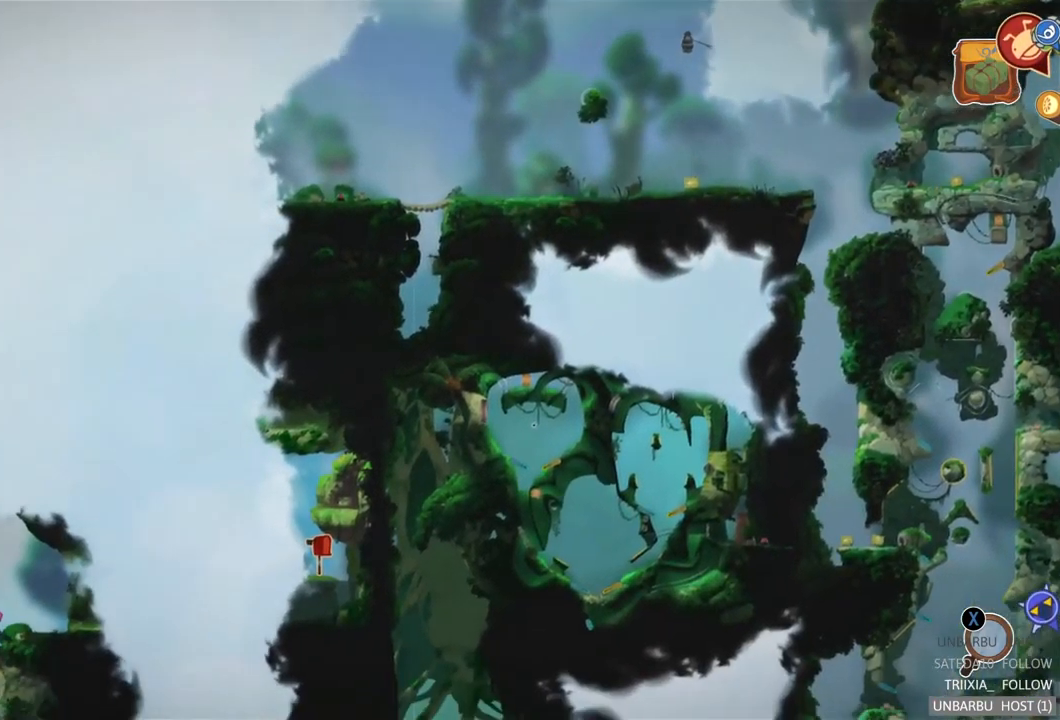
{"buttons": [], "left_stick": "down-left", "right_stick": "center", "events": []}
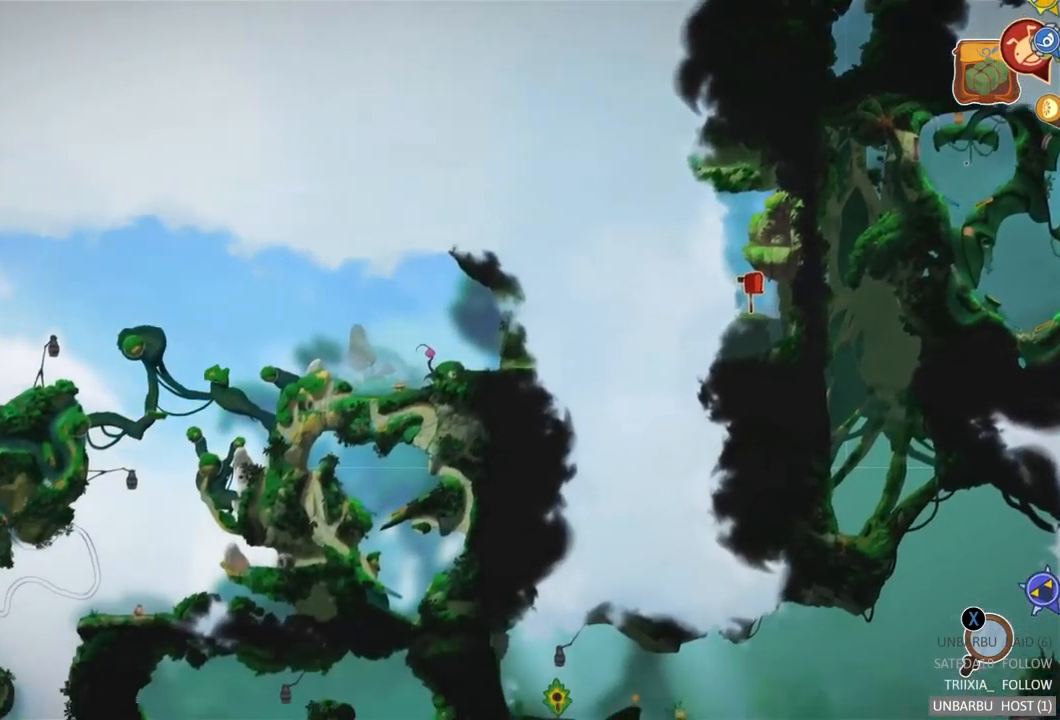
{"buttons": [], "left_stick": "down-left", "right_stick": "center", "events": []}
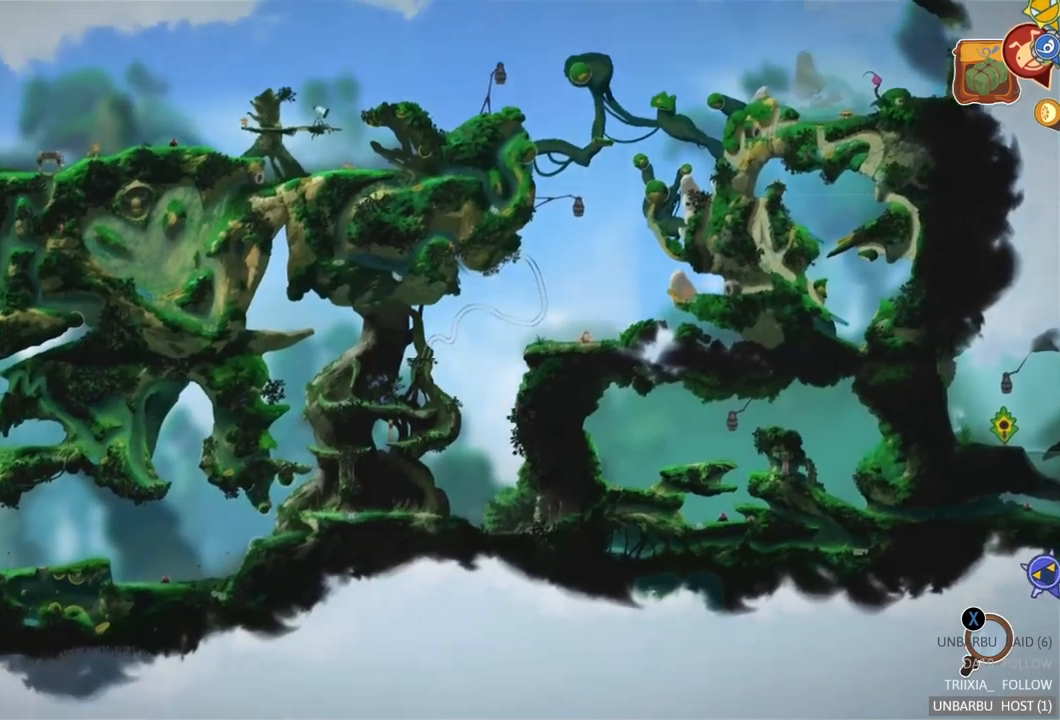
{"buttons": [], "left_stick": "center", "right_stick": "center", "events": [[434, "left_stick", "center"]]}
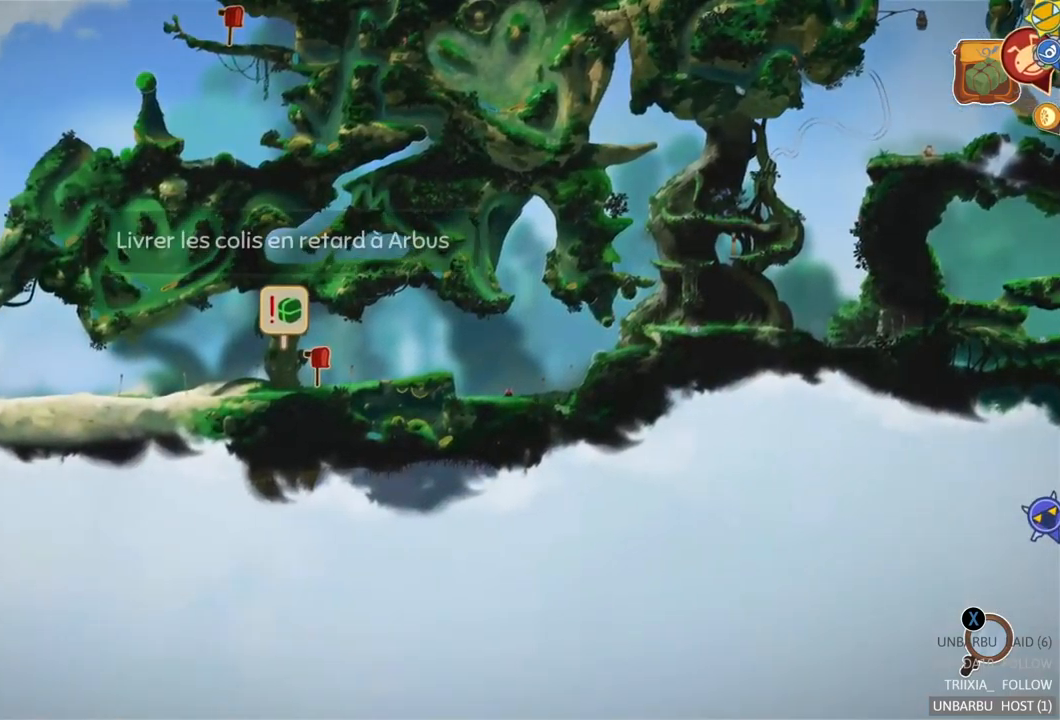
{"buttons": [], "left_stick": "left", "right_stick": "center", "events": [[450, "left_stick", "left"]]}
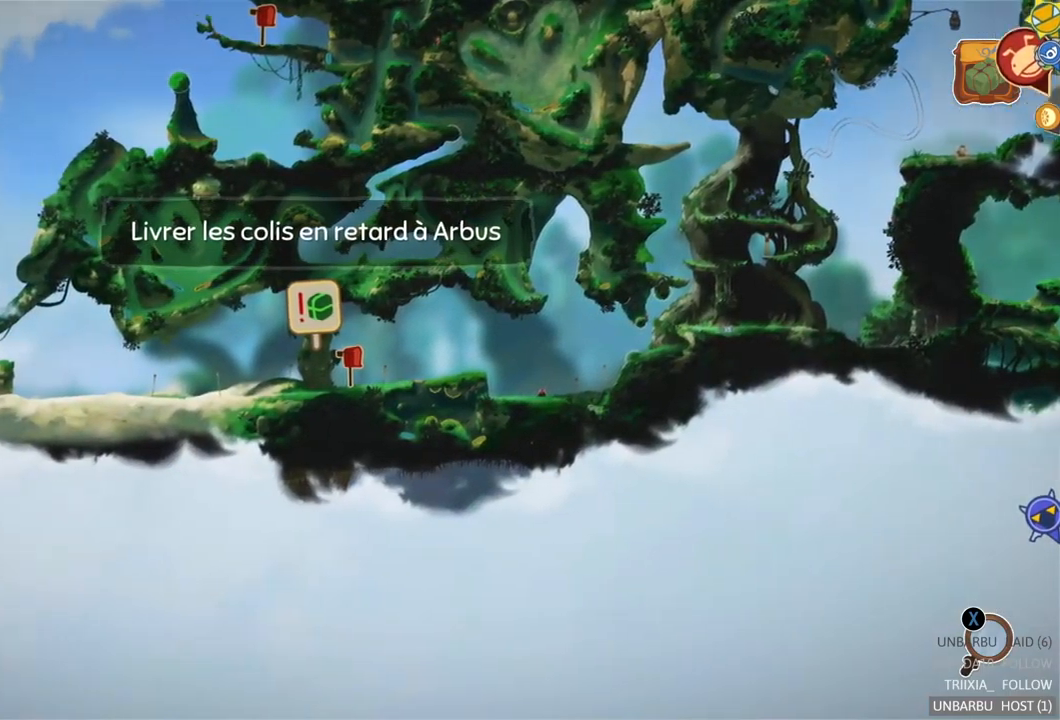
{"buttons": [], "left_stick": "left", "right_stick": "center", "events": []}
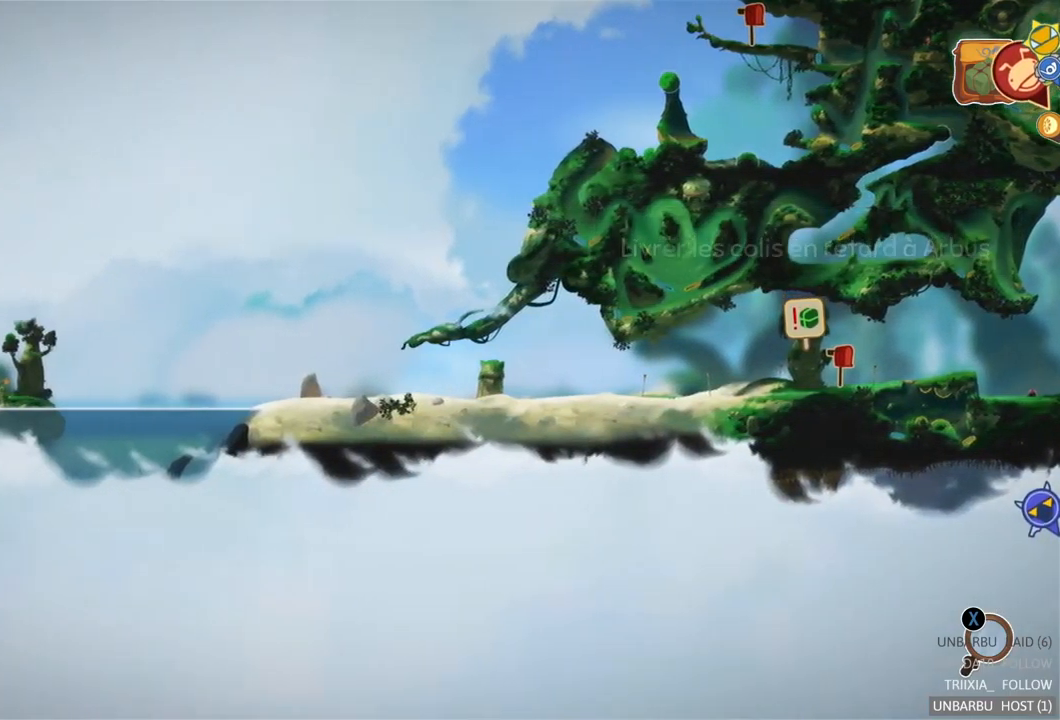
{"buttons": [], "left_stick": "center", "right_stick": "center", "events": [[17, "left_stick", "center"]]}